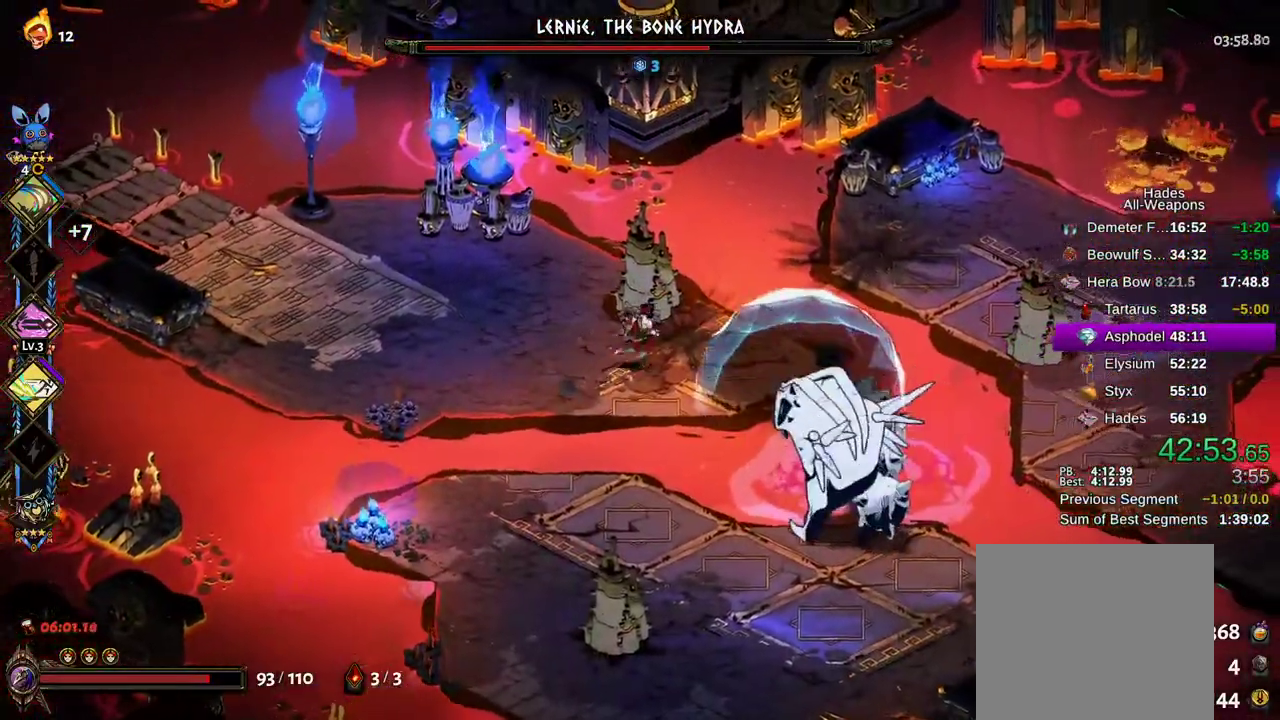
Gameplay with a controller (Xbox layout); each line is a JSON object with the inputs held at the frame after it (dt_ms = milliseconds from this image to that frame). "events" lists button and stick changes between this image and that frame as [ms after this image, input, new state], when the widget could be followed in between. Not read: L3 R3.
{"dt_ms": 500, "buttons": ["A"], "left_stick": "right", "right_stick": "center", "events": [[100, "left_stick", "up-right"], [117, "B", "down"], [183, "B", "up"], [233, "A", "down"], [350, "A", "up"], [417, "A", "down"], [433, "left_stick", "right"]]}
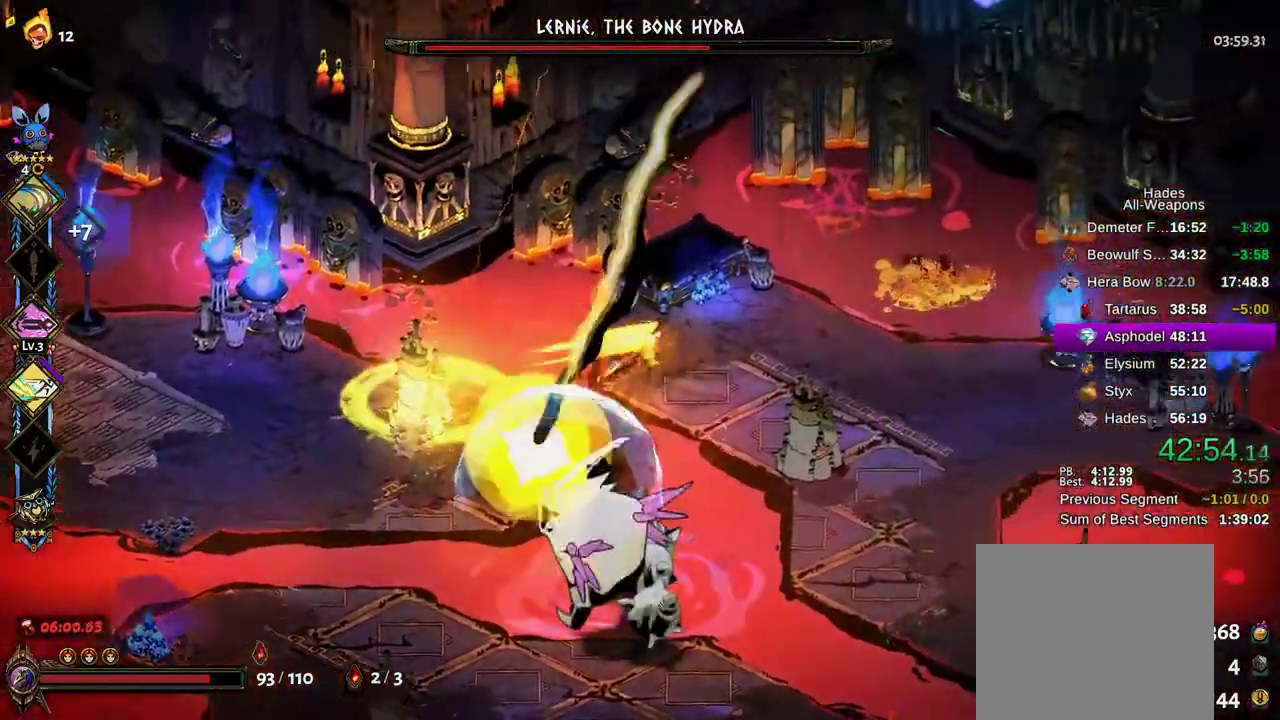
{"dt_ms": 500, "buttons": [], "left_stick": "right", "right_stick": "center"}
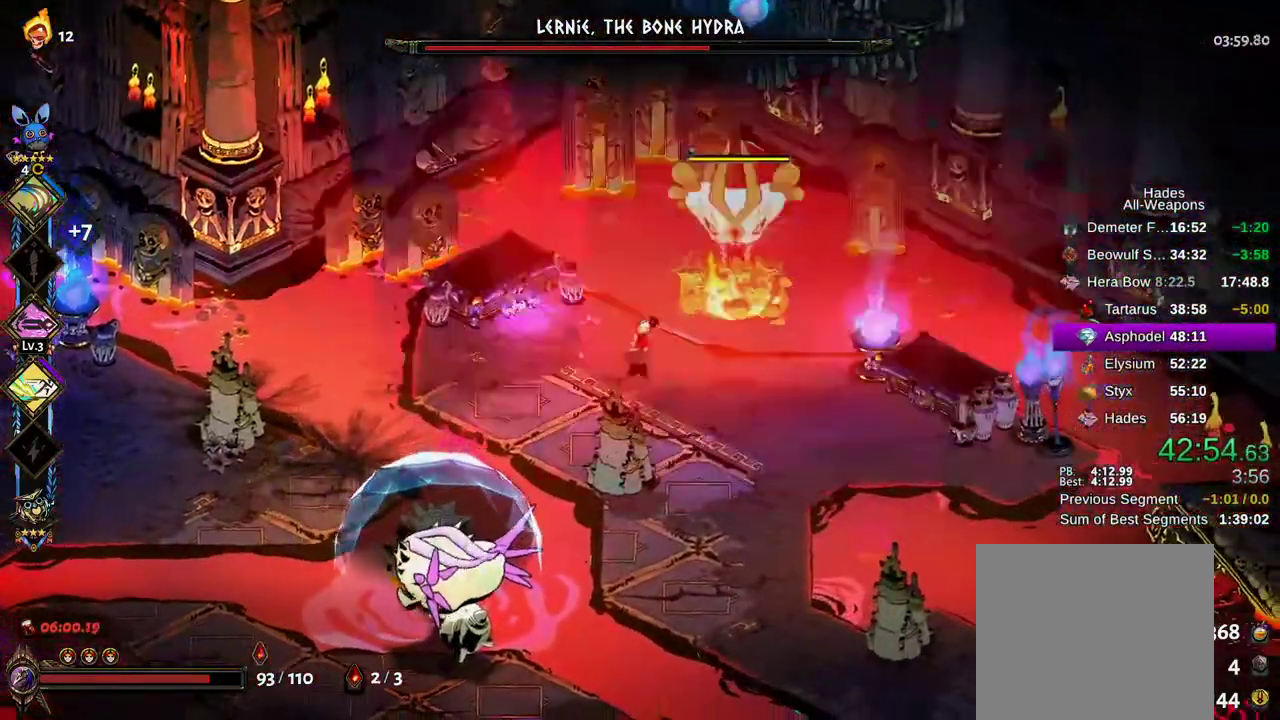
{"dt_ms": 500, "buttons": ["X"], "left_stick": "up", "right_stick": "center", "events": [[17, "B", "down"], [50, "A", "down"], [100, "A", "up"], [100, "X", "down"], [117, "B", "up"], [183, "left_stick", "down"], [233, "left_stick", "left"], [367, "left_stick", "up"]]}
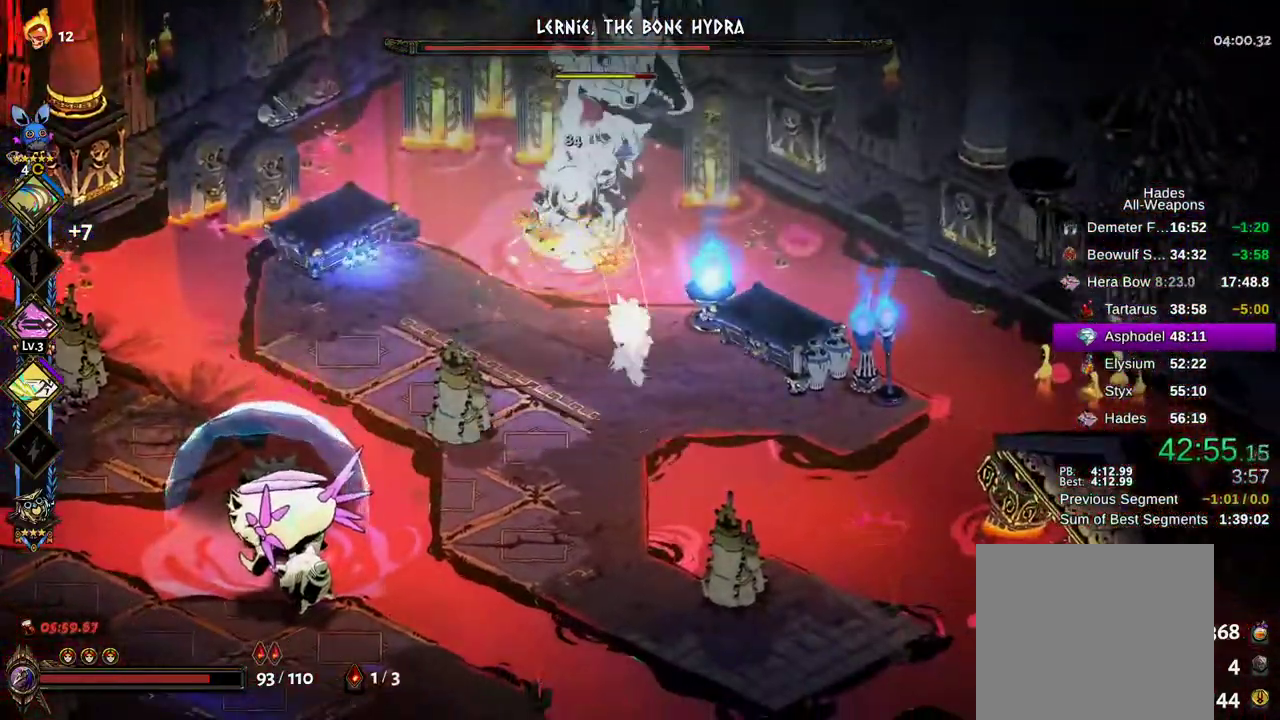
{"dt_ms": 500, "buttons": ["X"], "left_stick": "right", "right_stick": "center", "events": [[17, "left_stick", "up-left"], [33, "X", "up"], [50, "B", "down"], [117, "A", "down"], [117, "left_stick", "left"], [133, "B", "up"], [150, "X", "down"], [183, "A", "up"], [317, "left_stick", "down"], [433, "left_stick", "right"]]}
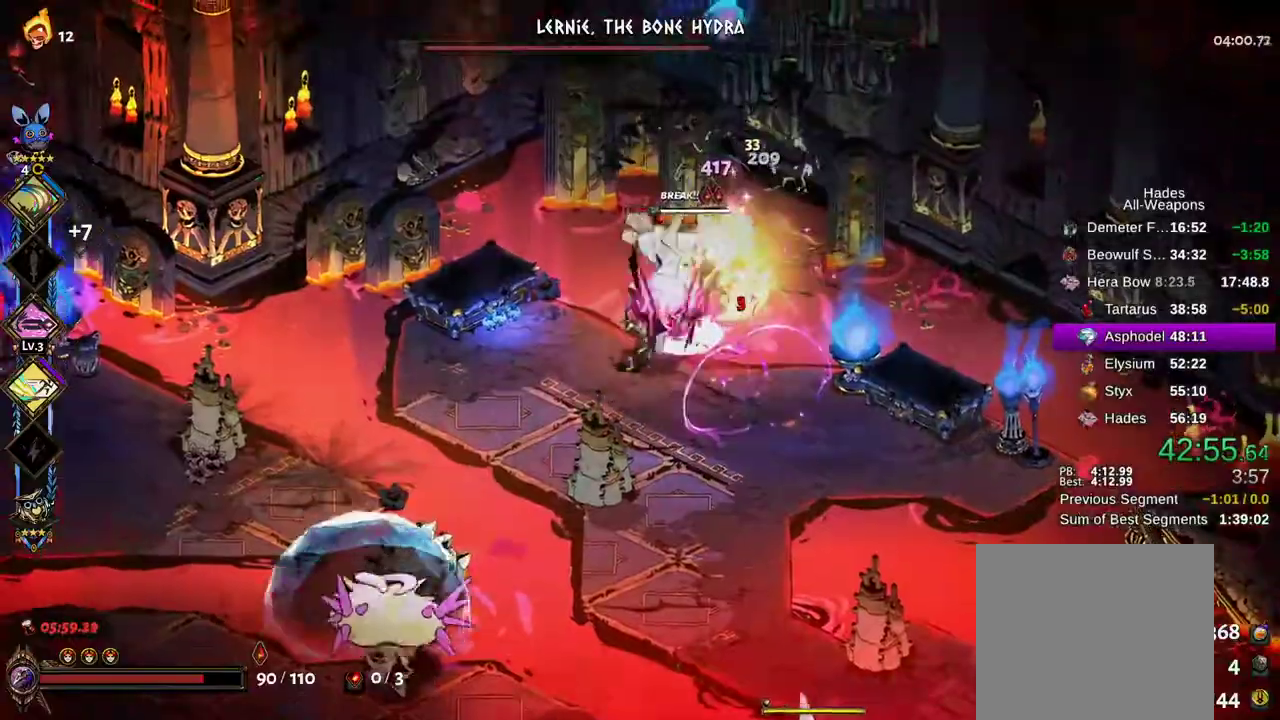
{"dt_ms": 1000, "buttons": ["A"], "left_stick": "up-left", "right_stick": "center"}
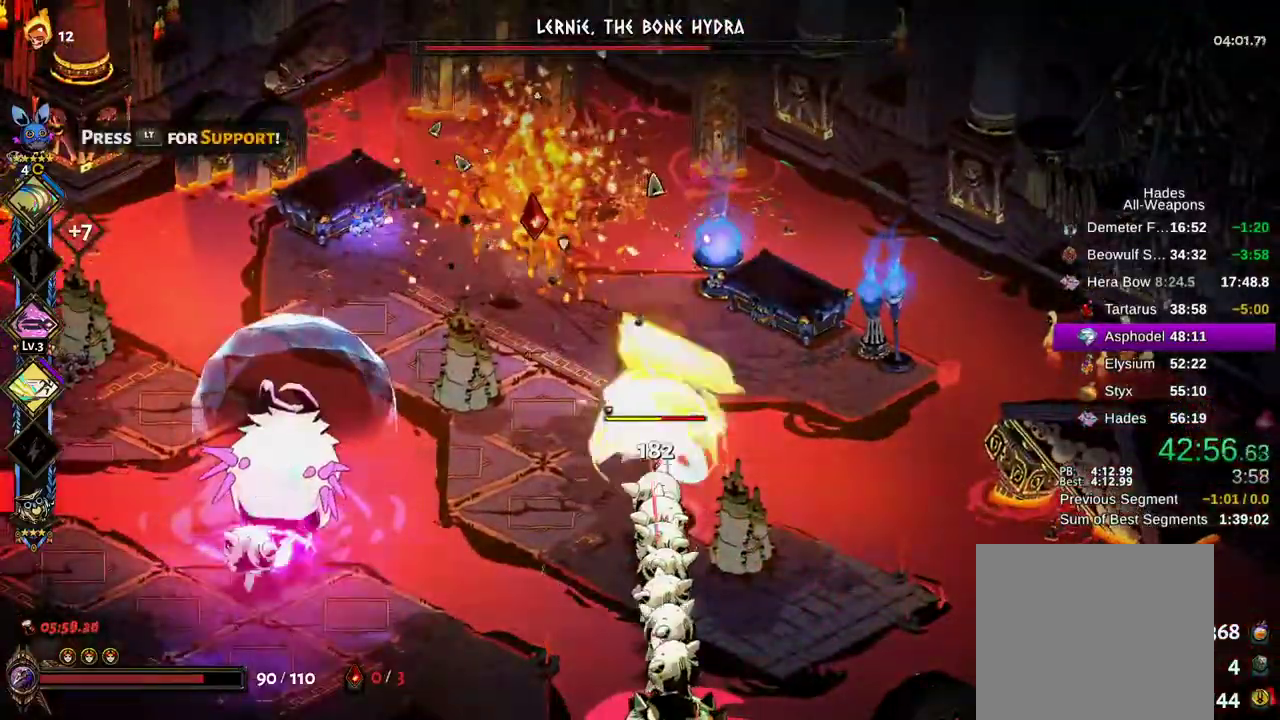
{"dt_ms": 500, "buttons": ["X"], "left_stick": "down-right", "right_stick": "center", "events": [[50, "B", "down"], [83, "A", "up"], [133, "B", "up"], [183, "left_stick", "down-left"], [233, "B", "down"], [233, "left_stick", "down"], [300, "B", "up"], [333, "A", "down"], [367, "B", "down"], [400, "X", "down"], [400, "left_stick", "down-right"], [433, "A", "up"], [450, "B", "up"]]}
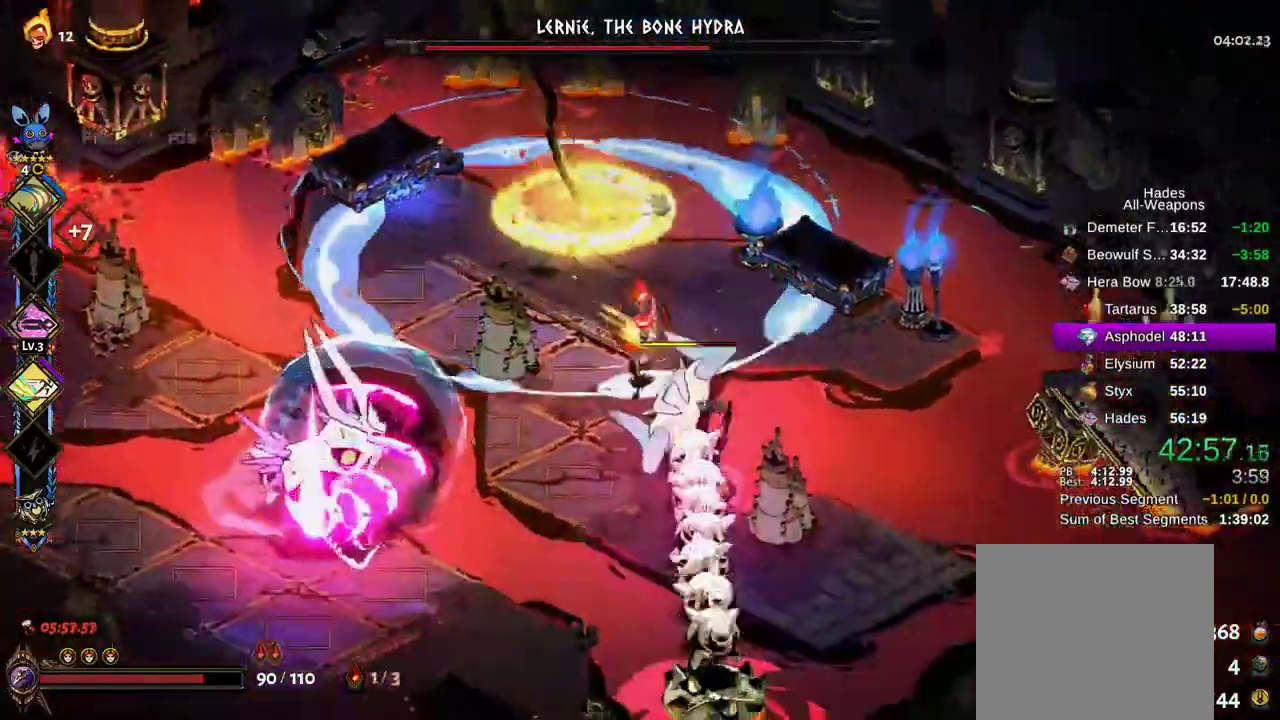
{"dt_ms": 500, "buttons": ["X"], "left_stick": "down-right", "right_stick": "center"}
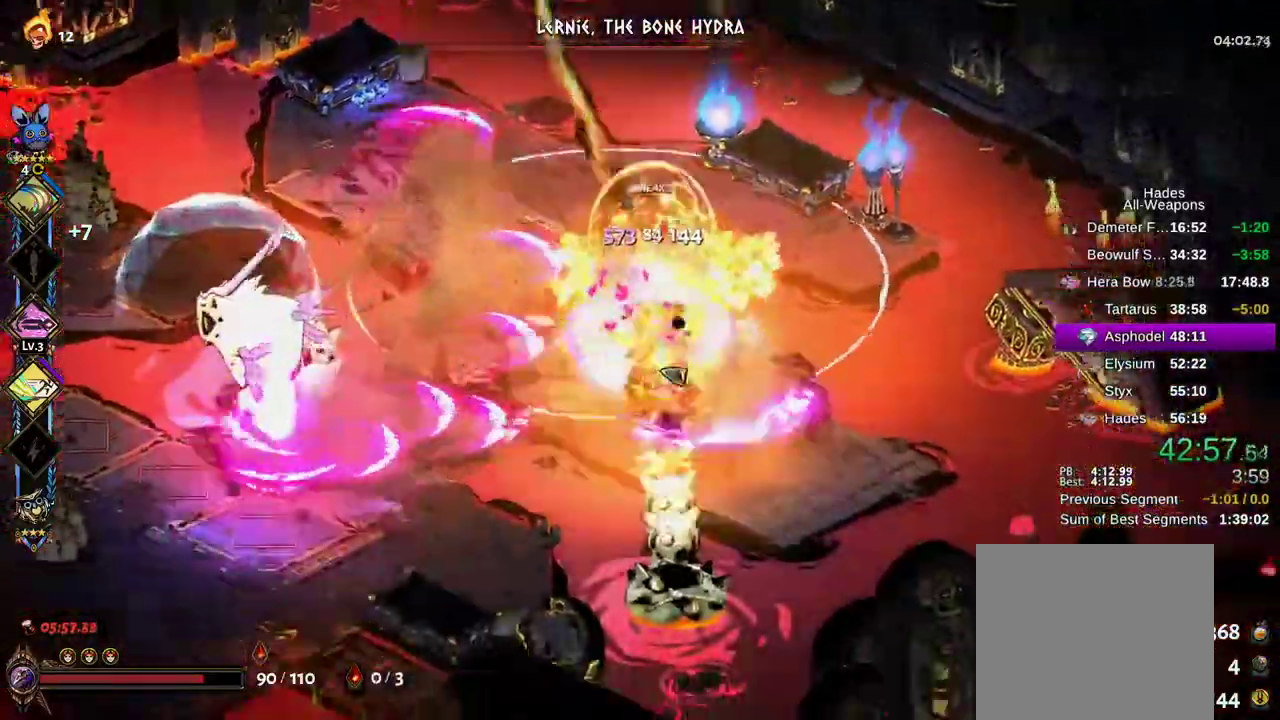
{"dt_ms": 1000, "buttons": ["A"], "left_stick": "left", "right_stick": "center"}